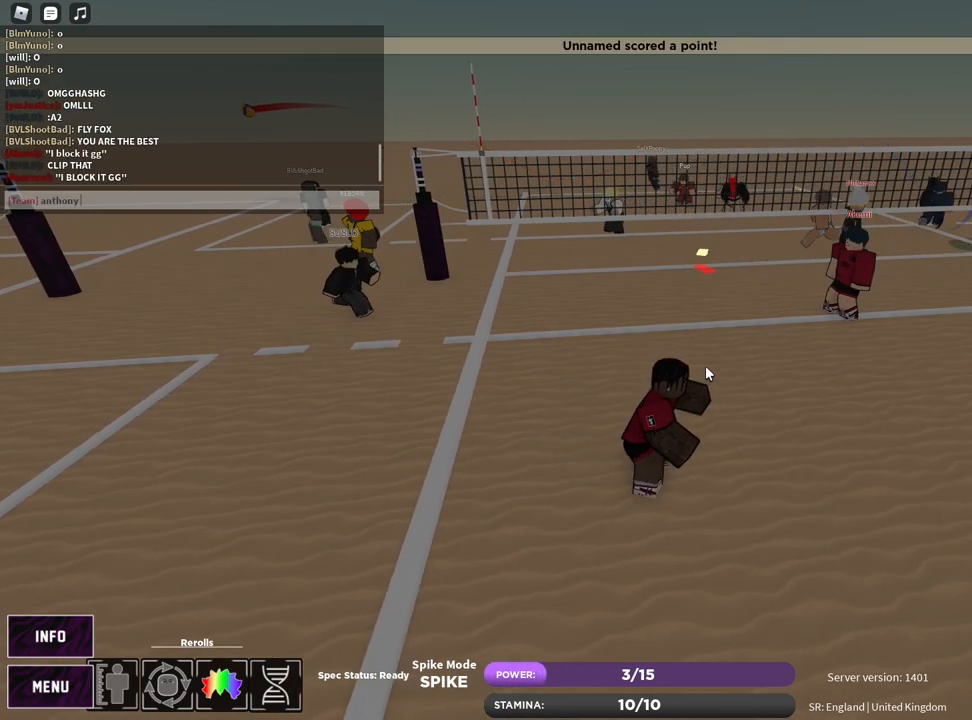
Gameplay with keyboard and mouse; each line is a JSON object with the keys and mouse buttons held at the frame after it. "events" lists presses ("down") and releases ("up") of "1", "2", "3", "4", "5", "a", "alt", "b", "c", "ctrl", "d", "e", "f", "g", "q", "r", "s", "shift", "space", "t", "tab", "v", "w", "x", "z", "mouse_left", "mouse_wheel", "mouse_right", "mouse_mb4" and "mouse_mb5" between this image and that frame as [ms after this image, input, new state], when the widget could be followed in between. "mouse_left", "mouse_wheel", "mouse_right", "mouse_mb4", "mouse_mb5" = the "left", "wheel", "right", "mb4", "mb5" buttons of the "mouse" list. No other keys are recorded. "wheel" means that the mouse wheel is clicked or scrolled. Mouse movement is not recorded.
{"keys": [], "mouse": [], "events": [[67, "3", "down"], [133, "3", "up"], [183, "space", "down"], [267, "space", "up"]]}
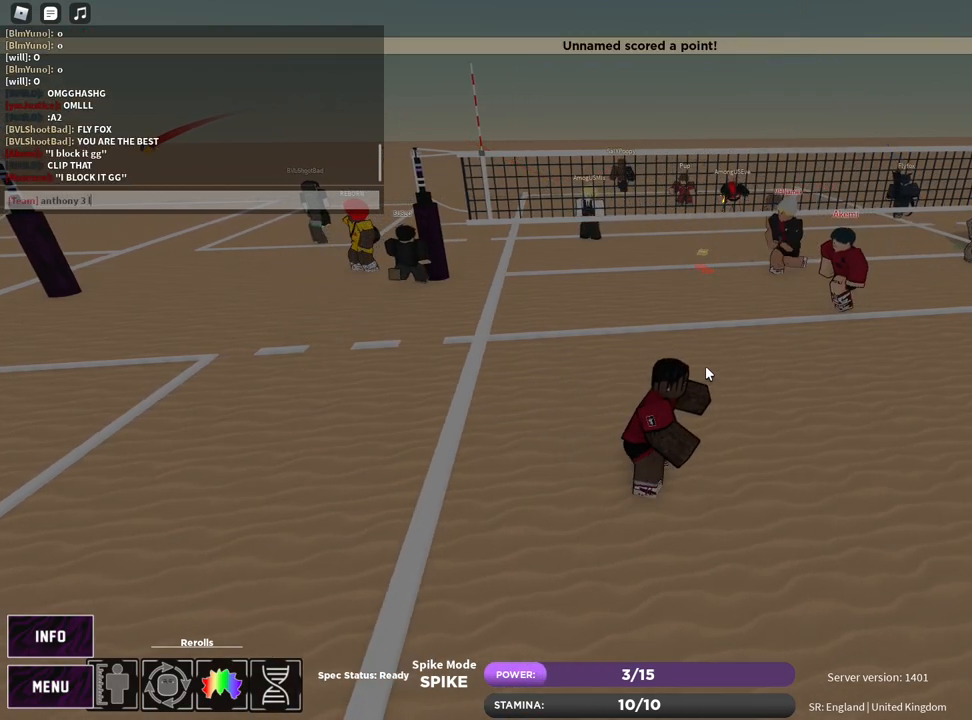
{"keys": [], "mouse": [], "events": []}
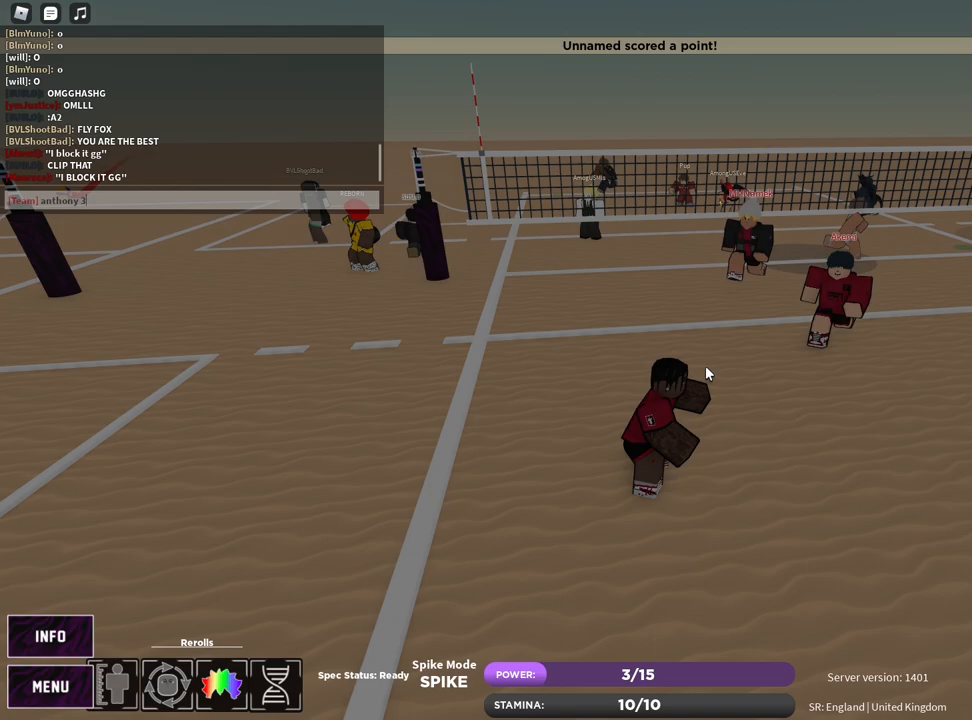
{"keys": [], "mouse": [], "events": []}
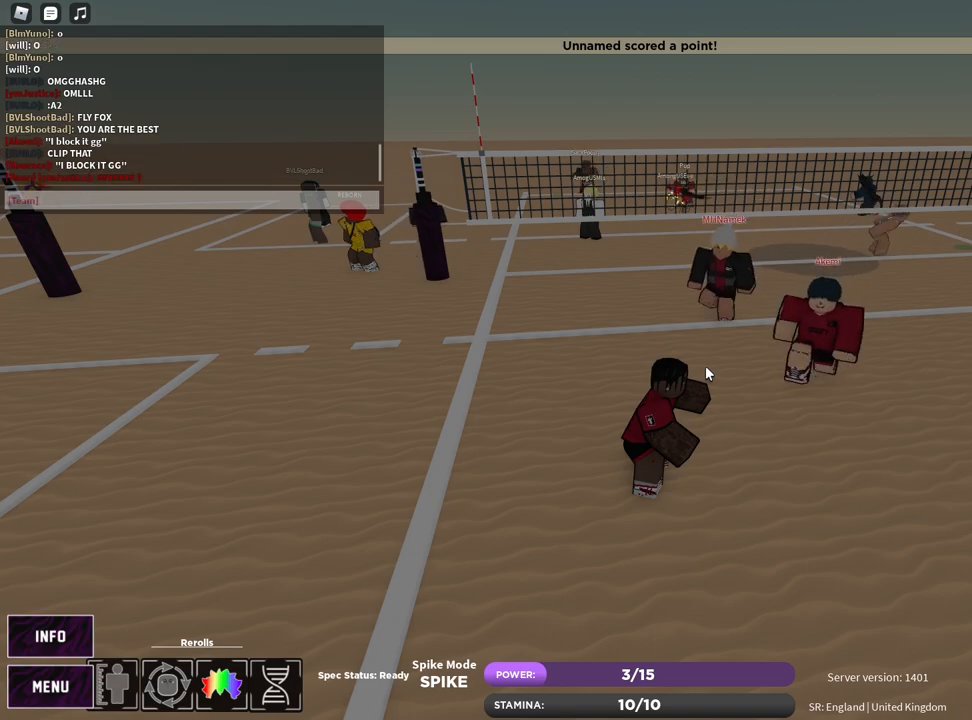
{"keys": [], "mouse": [], "events": []}
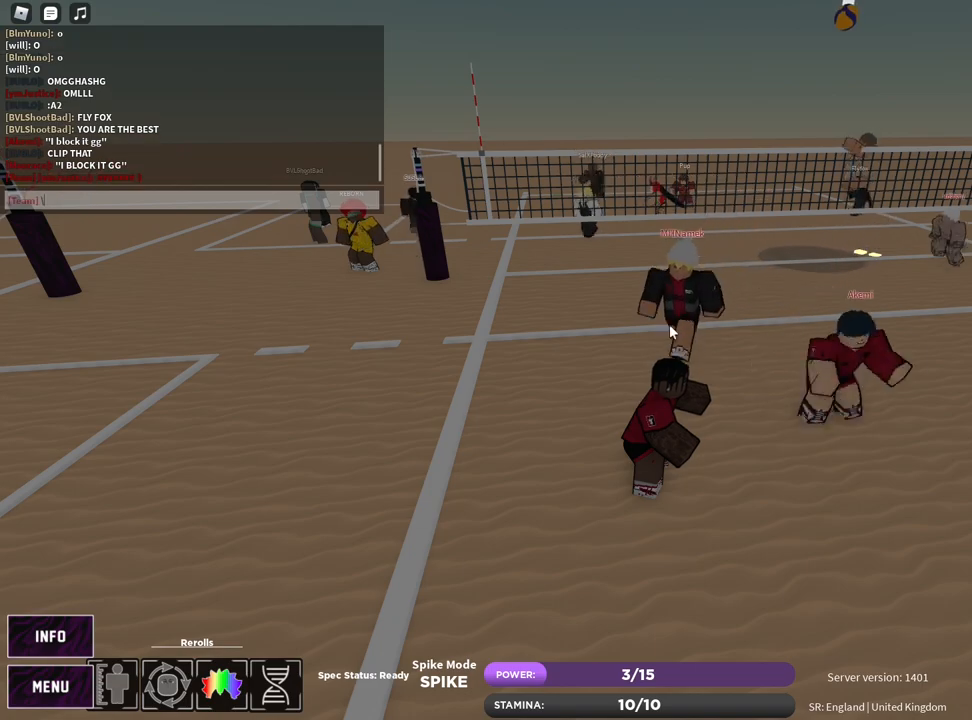
{"keys": [], "mouse": [], "events": [[83, "mouse_left", "down"], [150, "mouse_left", "up"]]}
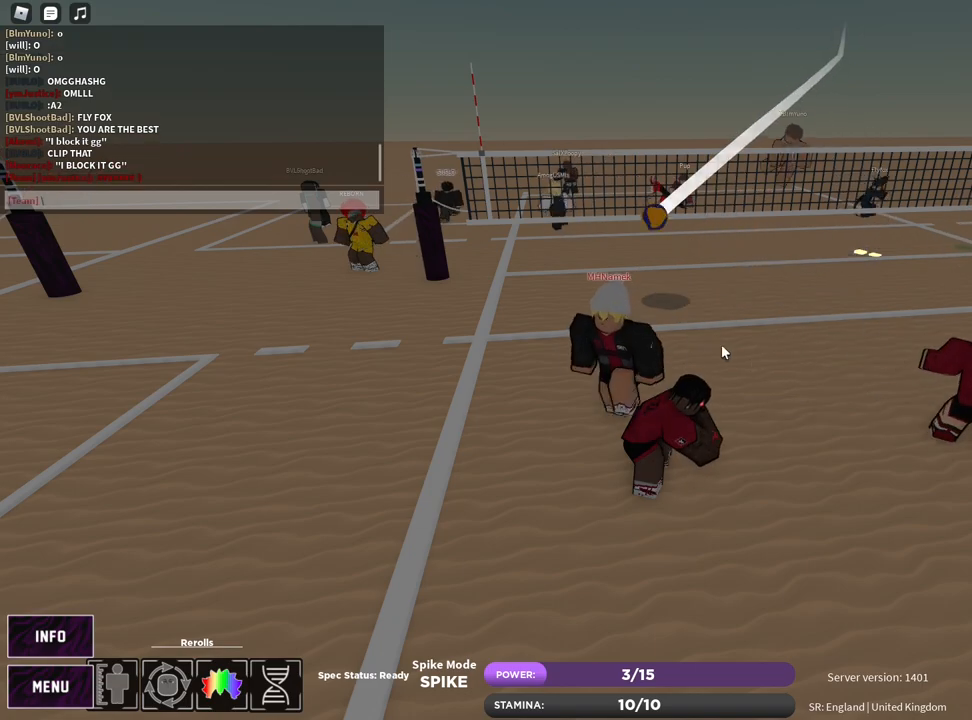
{"keys": [], "mouse": [], "events": []}
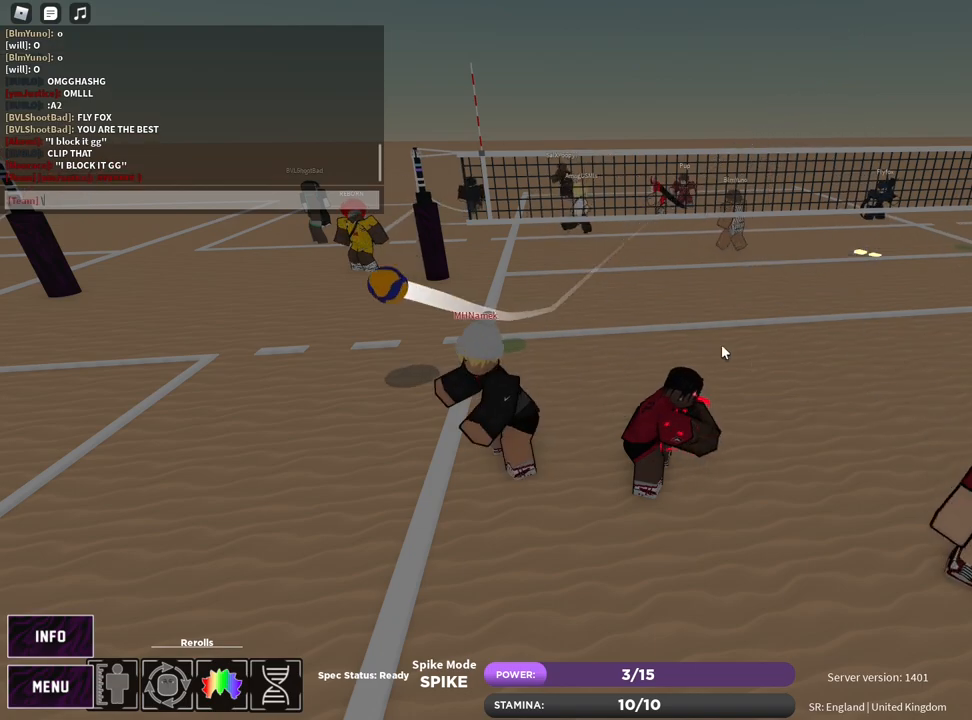
{"keys": [], "mouse": [], "events": []}
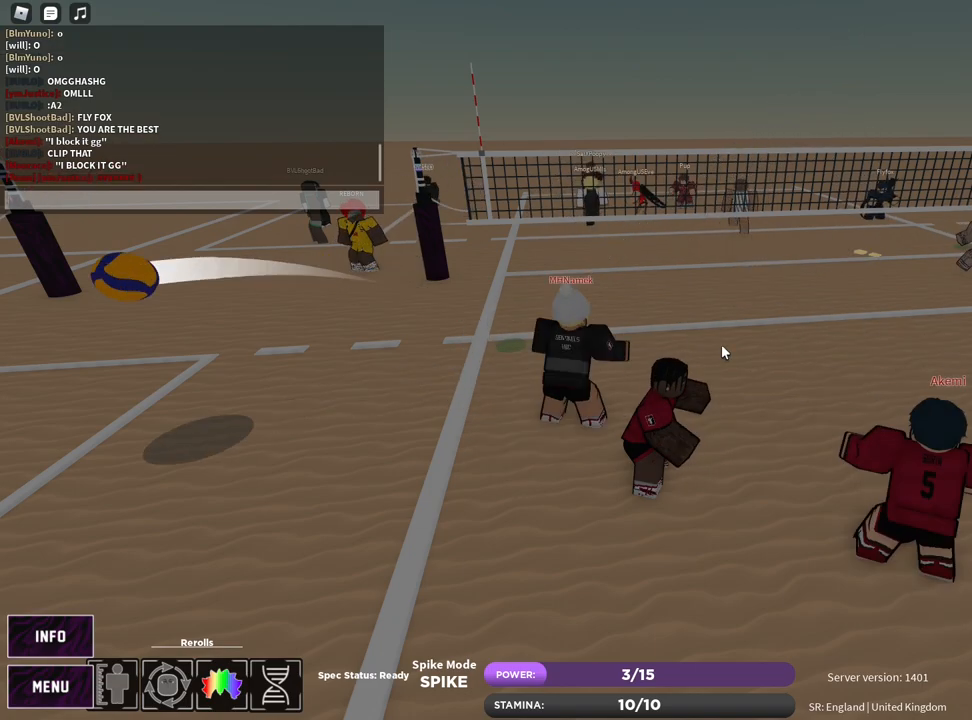
{"keys": ["w", "z"], "mouse": ["right"], "events": [[233, "mouse_left", "down"], [233, "mouse_right", "down"], [333, "mouse_left", "up"], [350, "w", "down"], [433, "z", "down"]]}
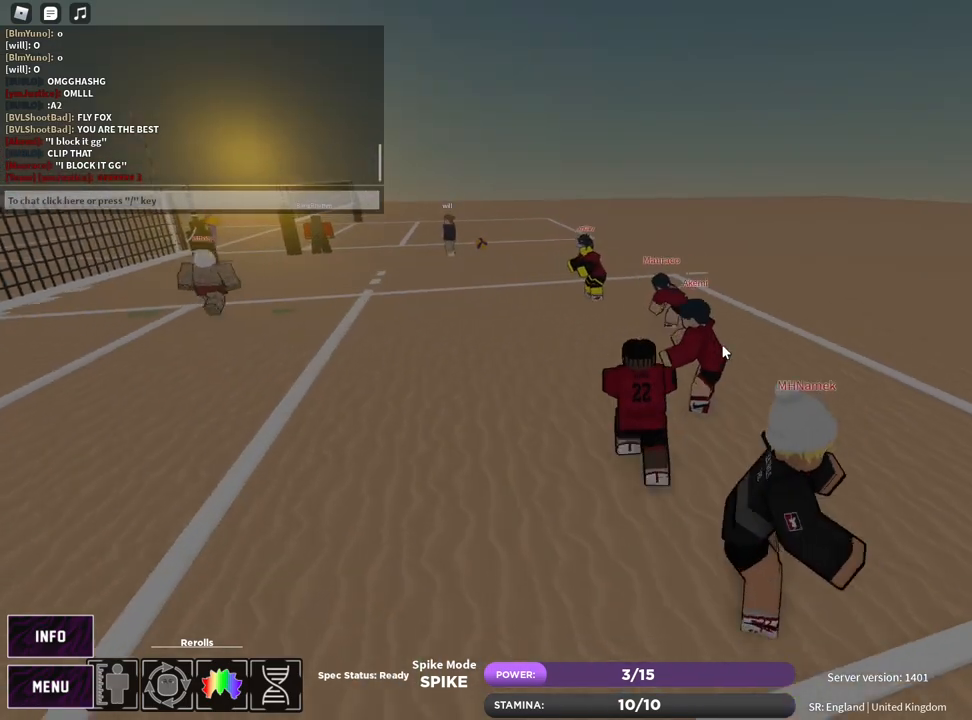
{"keys": ["w"], "mouse": ["right"], "events": [[17, "e", "down"], [17, "z", "up"], [100, "e", "up"], [167, "z", "down"], [267, "e", "down"], [283, "z", "up"], [333, "e", "up"], [400, "e", "down"], [467, "e", "up"]]}
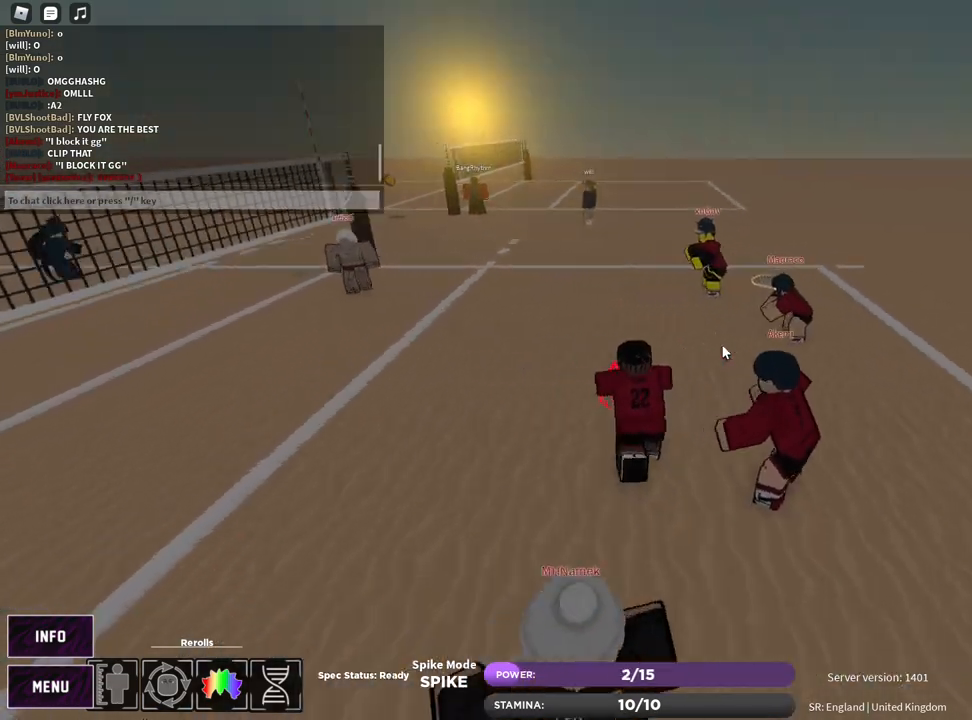
{"keys": ["d"], "mouse": ["right"], "events": [[117, "d", "down"], [167, "w", "up"], [317, "e", "down"], [417, "e", "up"]]}
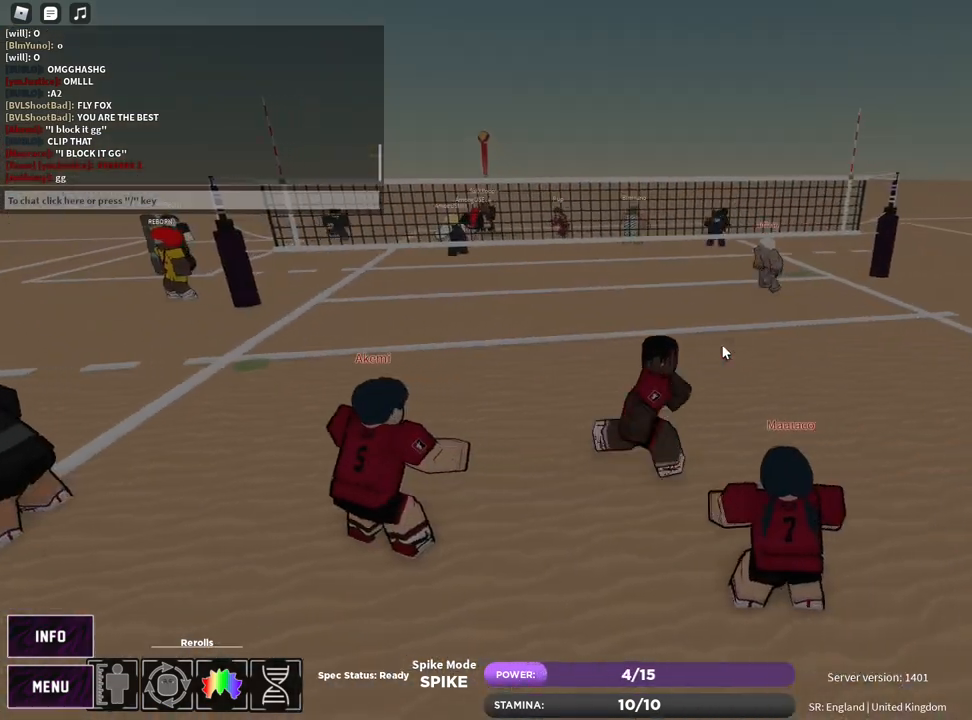
{"keys": ["d", "shift"], "mouse": ["right"], "events": [[467, "shift", "down"]]}
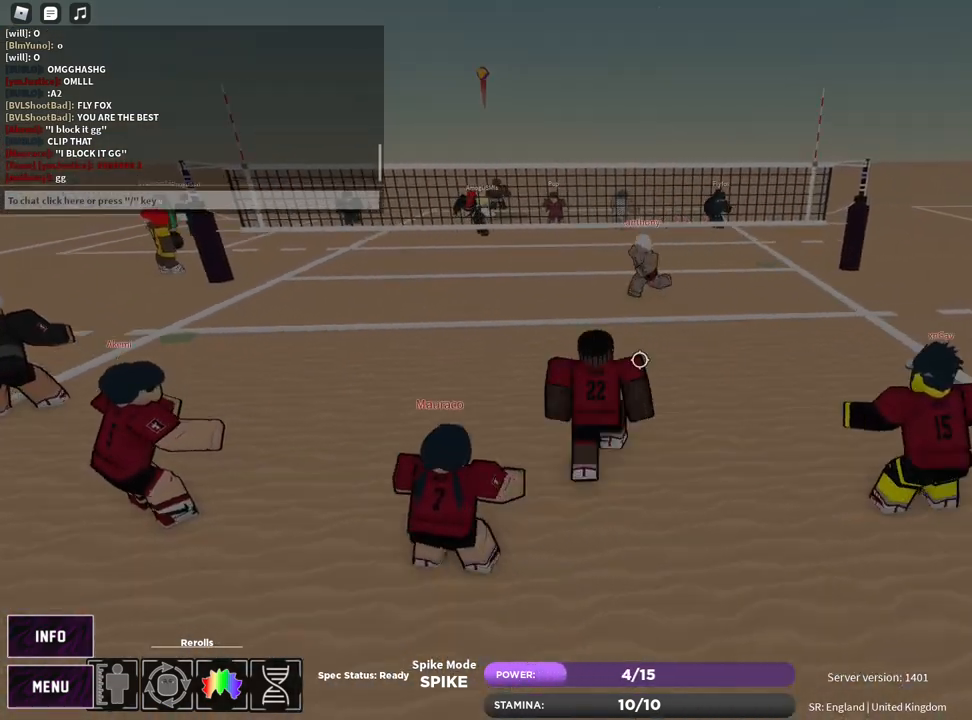
{"keys": ["w"], "mouse": [], "events": [[33, "s", "down"], [67, "mouse_right", "up"], [117, "shift", "up"], [200, "s", "up"], [400, "w", "down"], [467, "d", "up"]]}
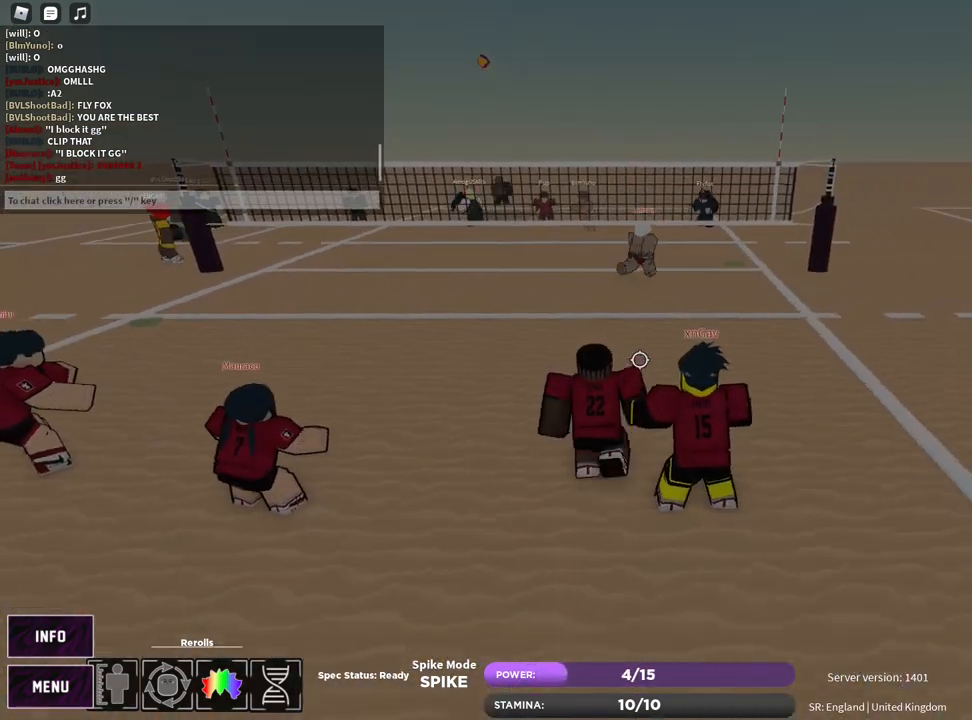
{"keys": [], "mouse": [], "events": [[133, "w", "up"], [150, "a", "down"], [167, "t", "down"], [267, "s", "down"], [333, "a", "up"], [367, "s", "up"], [417, "t", "up"]]}
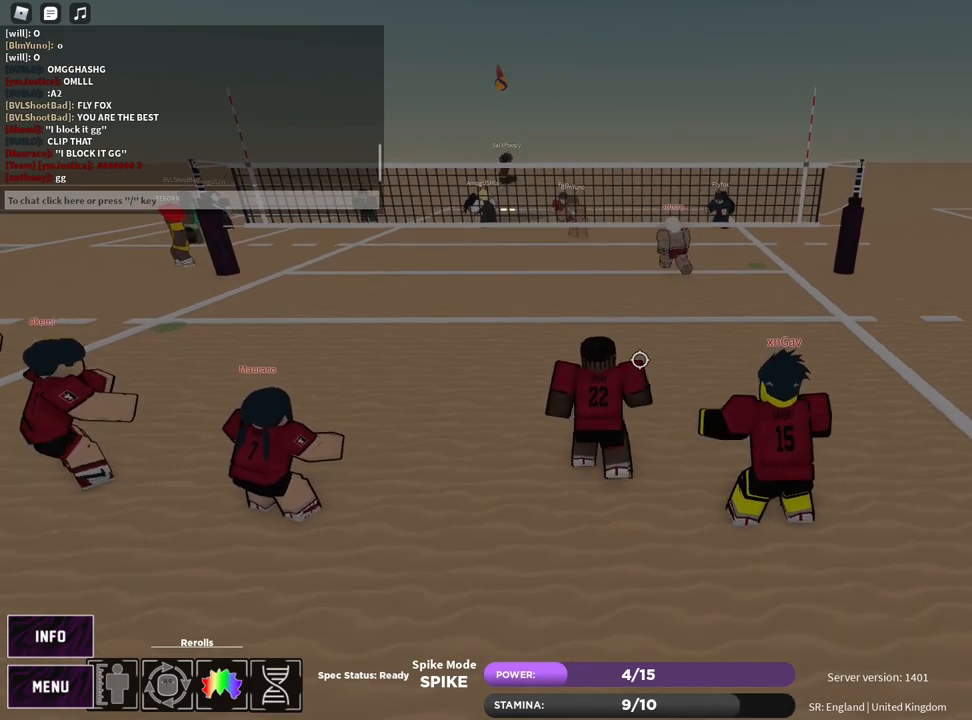
{"keys": [], "mouse": ["left"], "events": [[133, "a", "down"], [233, "a", "up"], [417, "mouse_left", "down"]]}
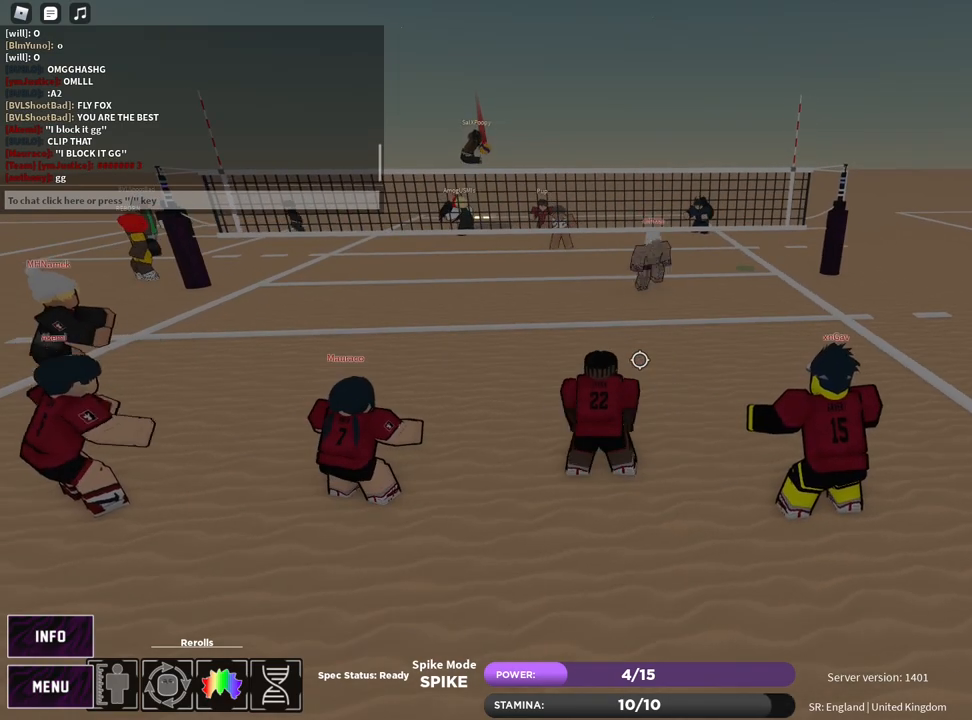
{"keys": ["d"], "mouse": ["right"], "events": [[150, "mouse_left", "up"], [167, "w", "down"], [200, "shift", "down"], [217, "d", "down"], [367, "shift", "up"], [417, "w", "up"], [433, "mouse_right", "down"]]}
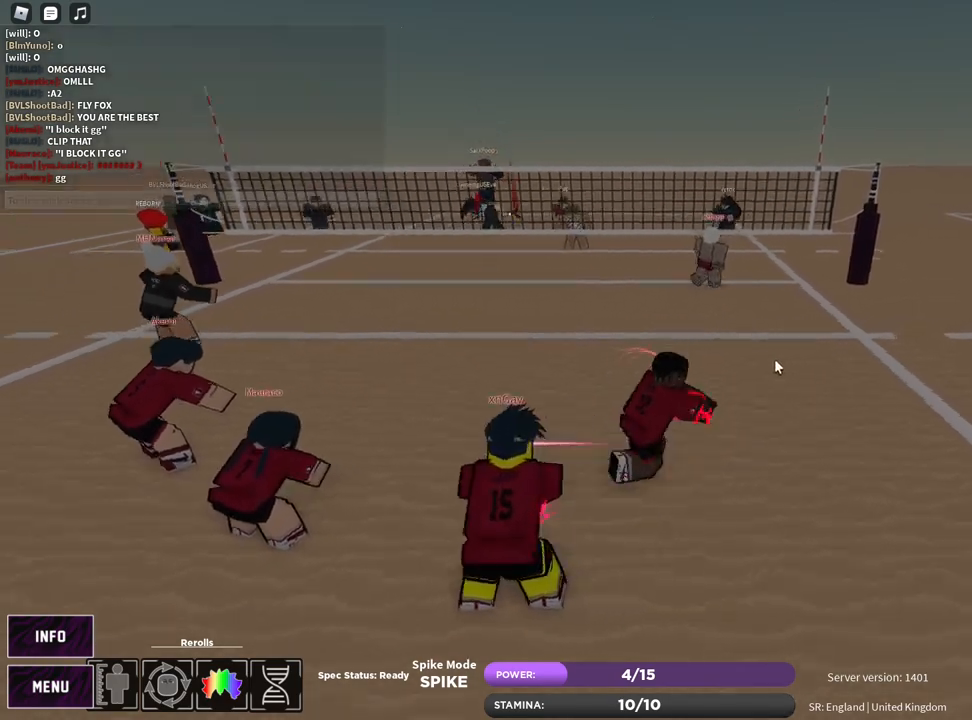
{"keys": ["d"], "mouse": [], "events": [[117, "s", "down"], [350, "s", "up"], [433, "mouse_right", "up"]]}
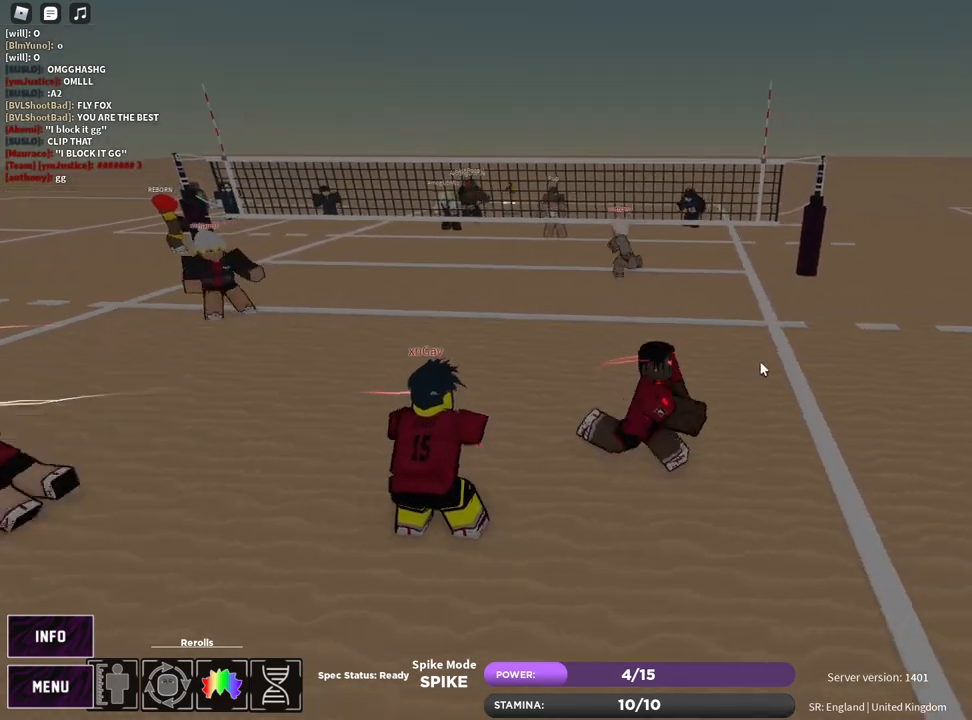
{"keys": [], "mouse": [], "events": [[67, "d", "up"], [117, "shift", "down"], [183, "shift", "up"], [250, "shift", "down"], [350, "shift", "up"]]}
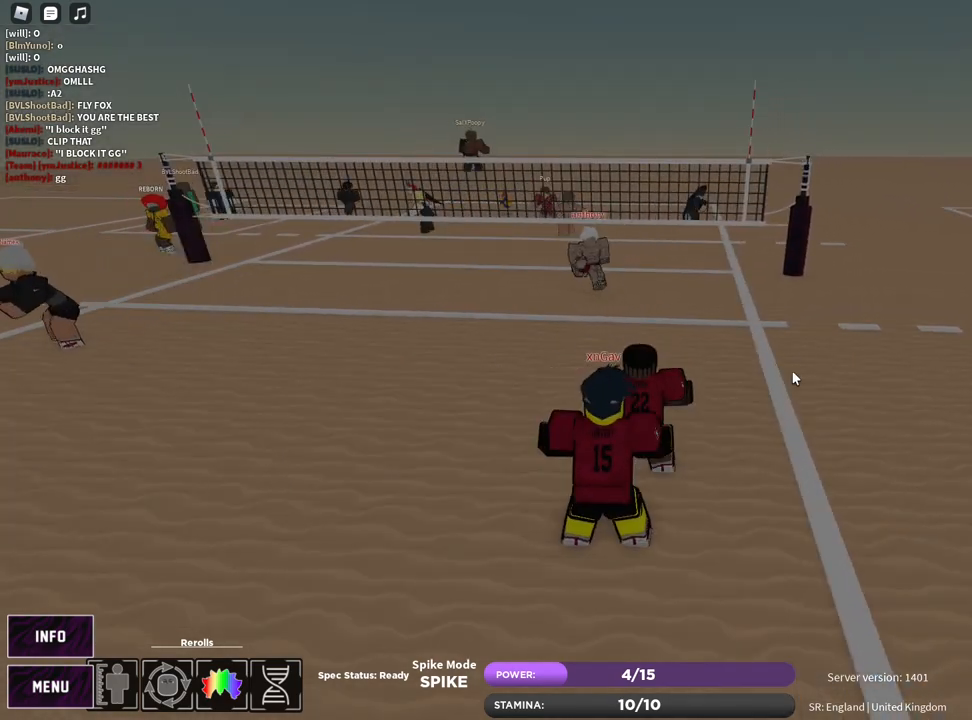
{"keys": [], "mouse": ["right"], "events": [[317, "d", "down"], [367, "mouse_right", "down"], [483, "d", "up"]]}
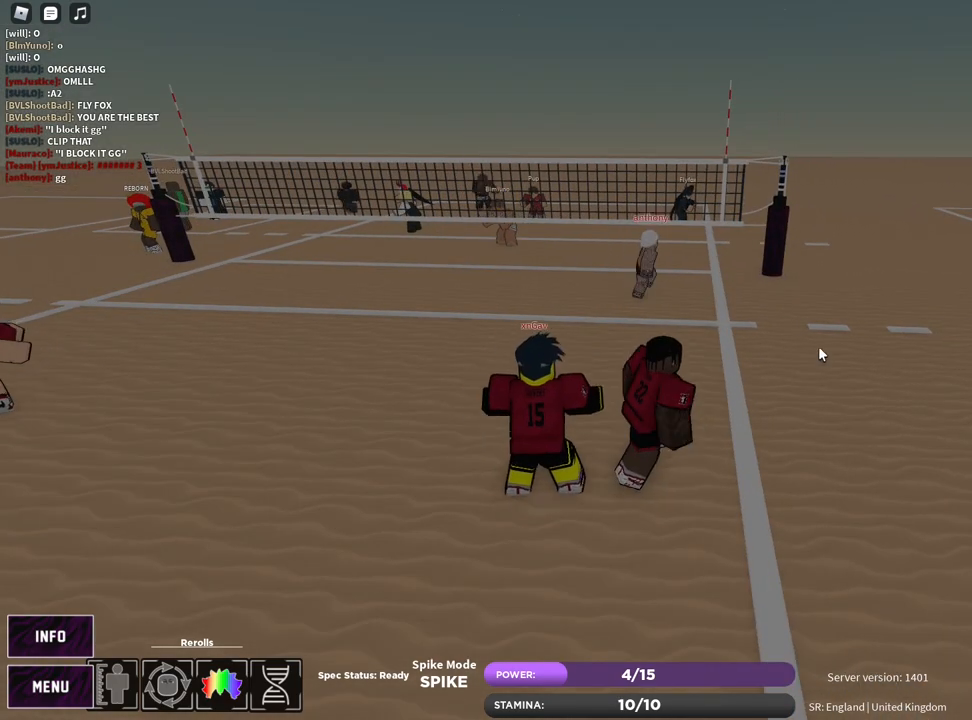
{"keys": [], "mouse": [], "events": [[267, "shift", "down"], [333, "shift", "up"], [400, "mouse_right", "up"], [417, "shift", "down"], [500, "shift", "up"]]}
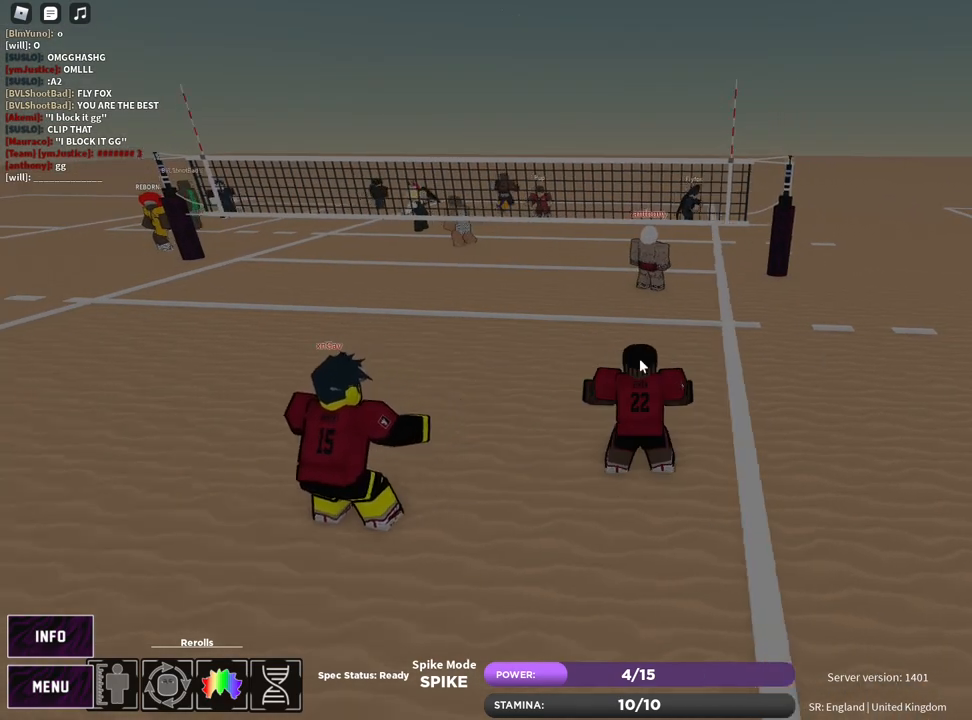
{"keys": [], "mouse": [], "events": []}
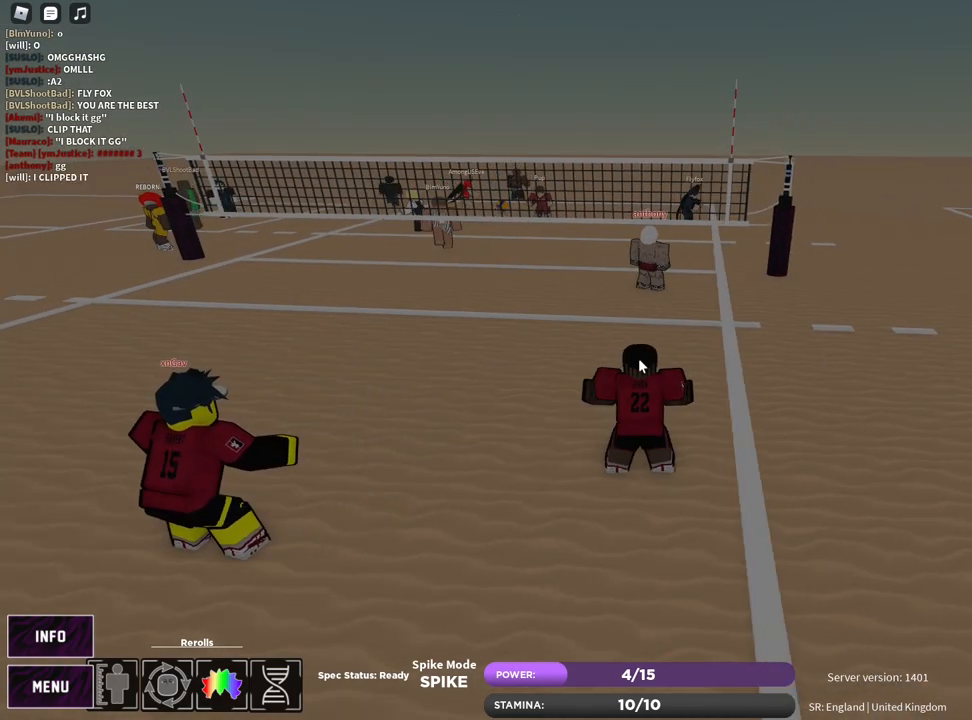
{"keys": [], "mouse": [], "events": []}
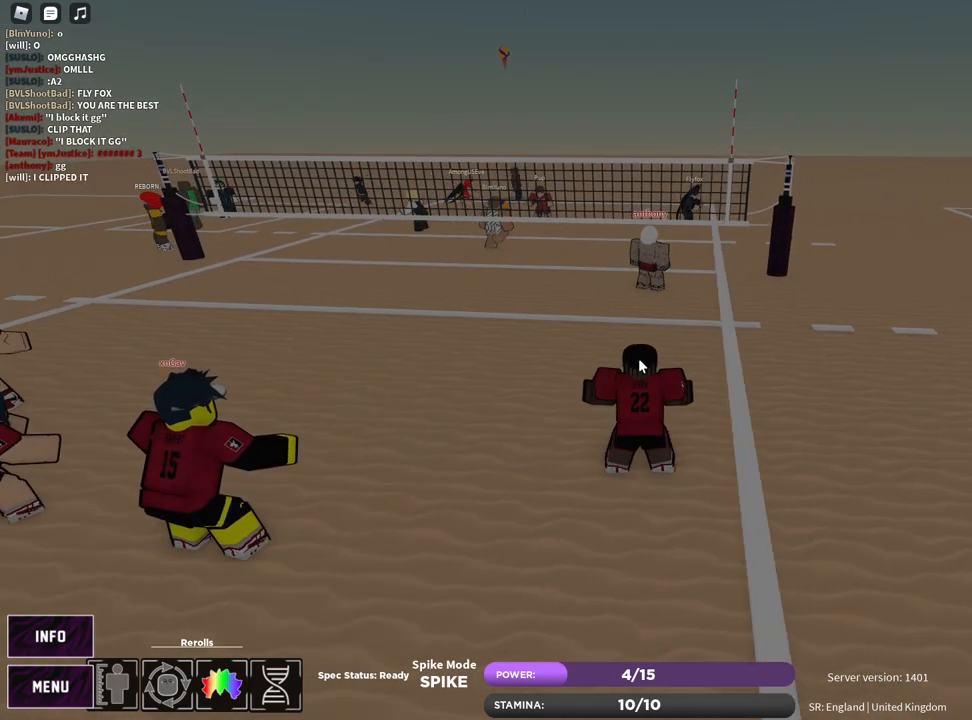
{"keys": [], "mouse": [], "events": []}
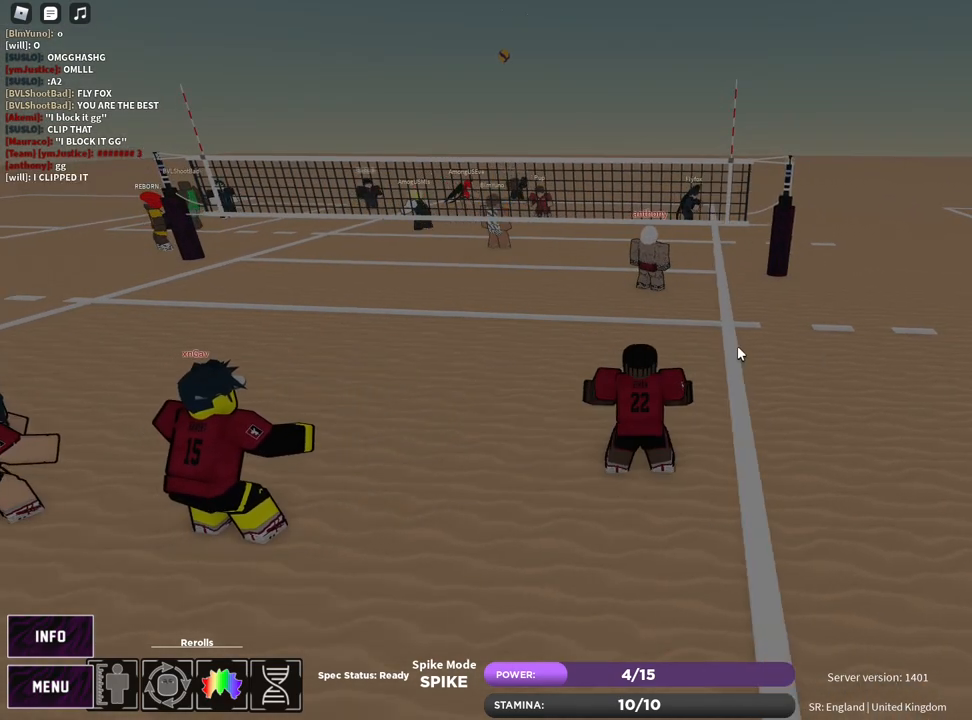
{"keys": ["a", "w"], "mouse": [], "events": [[433, "a", "down"], [450, "w", "down"]]}
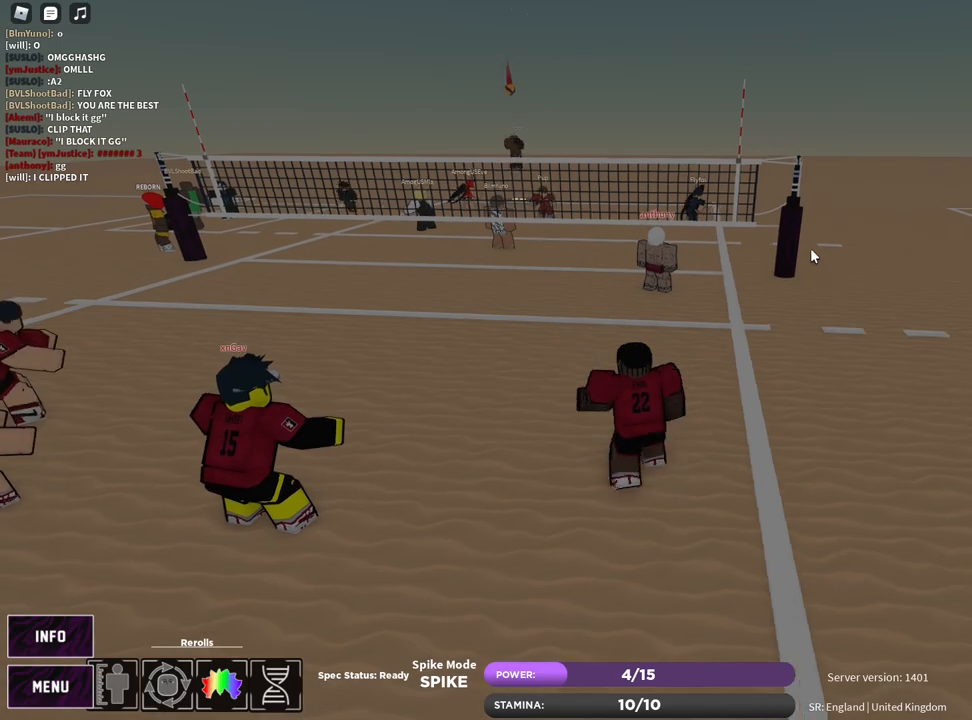
{"keys": ["a", "c"], "mouse": [], "events": [[250, "w", "up"], [483, "c", "down"]]}
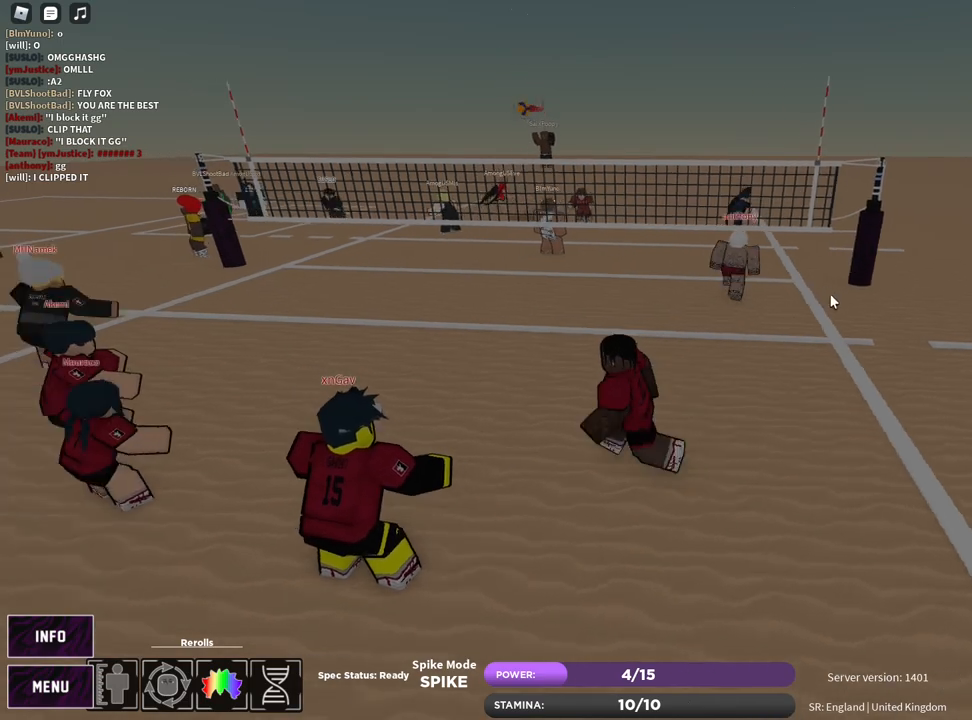
{"keys": ["d", "w"], "mouse": ["right"], "events": [[33, "mouse_right", "down"], [117, "w", "down"], [150, "c", "up"], [417, "d", "down"], [433, "a", "up"]]}
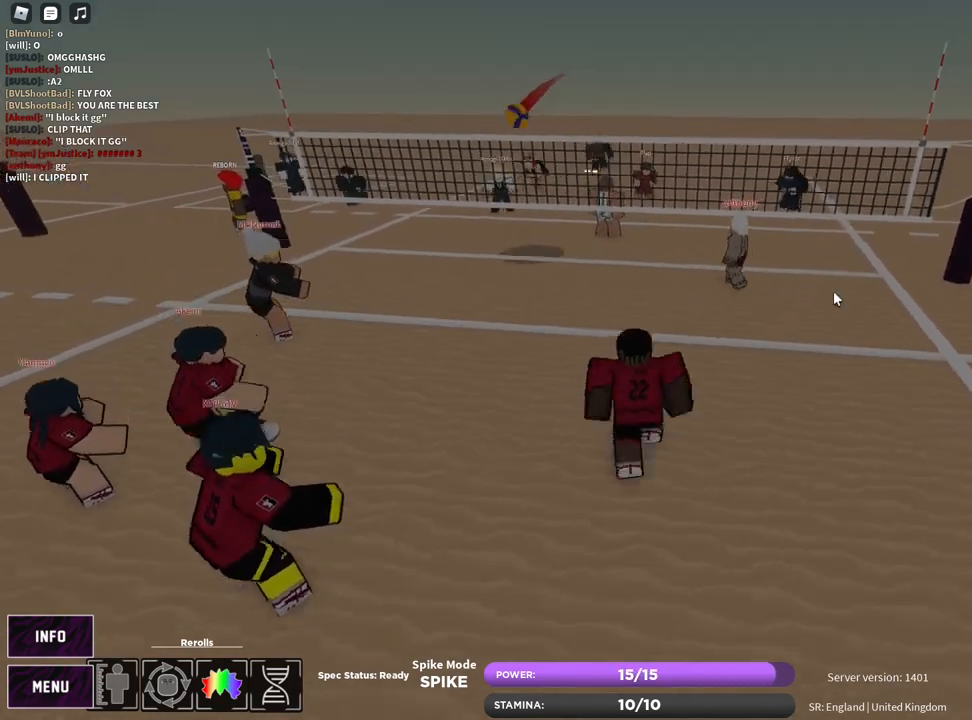
{"keys": ["d"], "mouse": [], "events": [[17, "w", "up"], [67, "c", "down"], [233, "c", "up"], [333, "w", "down"], [467, "mouse_right", "up"], [467, "w", "up"]]}
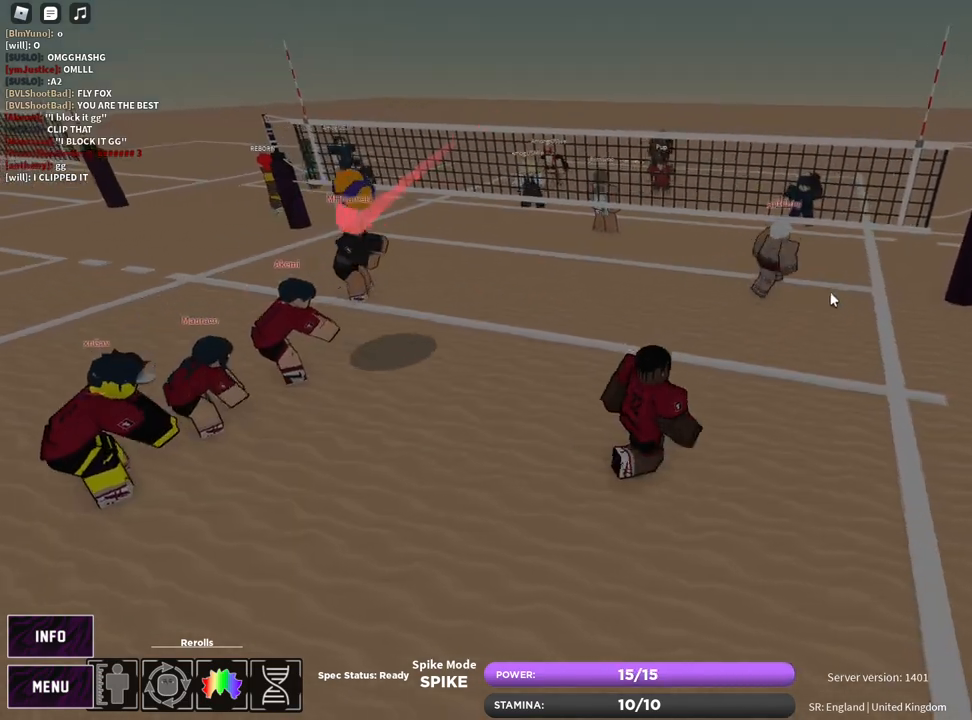
{"keys": ["a", "t"], "mouse": ["right"], "events": [[117, "w", "down"], [183, "mouse_right", "down"], [217, "c", "down"], [217, "d", "up"], [233, "t", "down"], [300, "a", "down"], [367, "c", "up"], [500, "w", "up"]]}
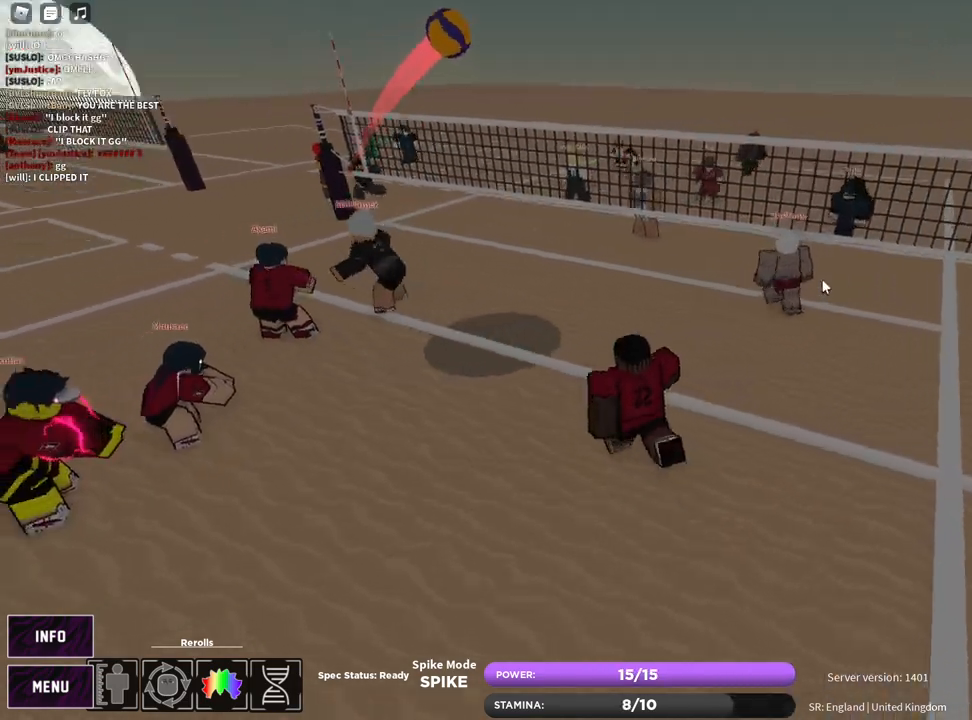
{"keys": ["t"], "mouse": ["right"], "events": [[83, "s", "down"], [117, "d", "down"], [150, "a", "up"], [283, "d", "up"], [317, "s", "up"]]}
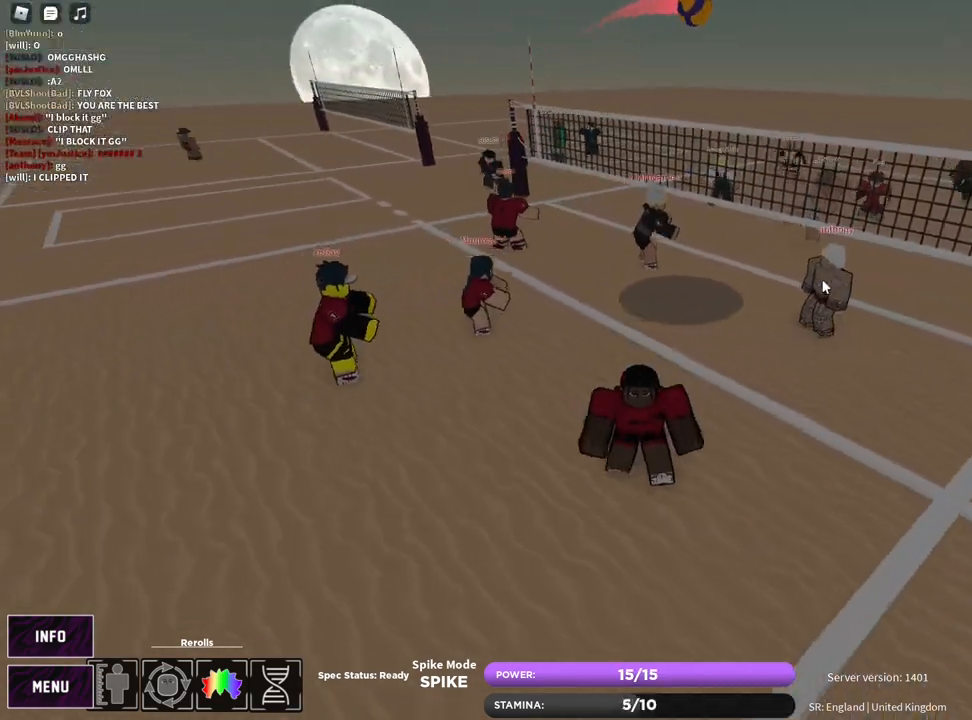
{"keys": ["d", "shift", "t", "w"], "mouse": ["right"], "events": [[133, "d", "down"], [133, "space", "down"], [250, "space", "up"], [450, "w", "down"], [500, "shift", "down"]]}